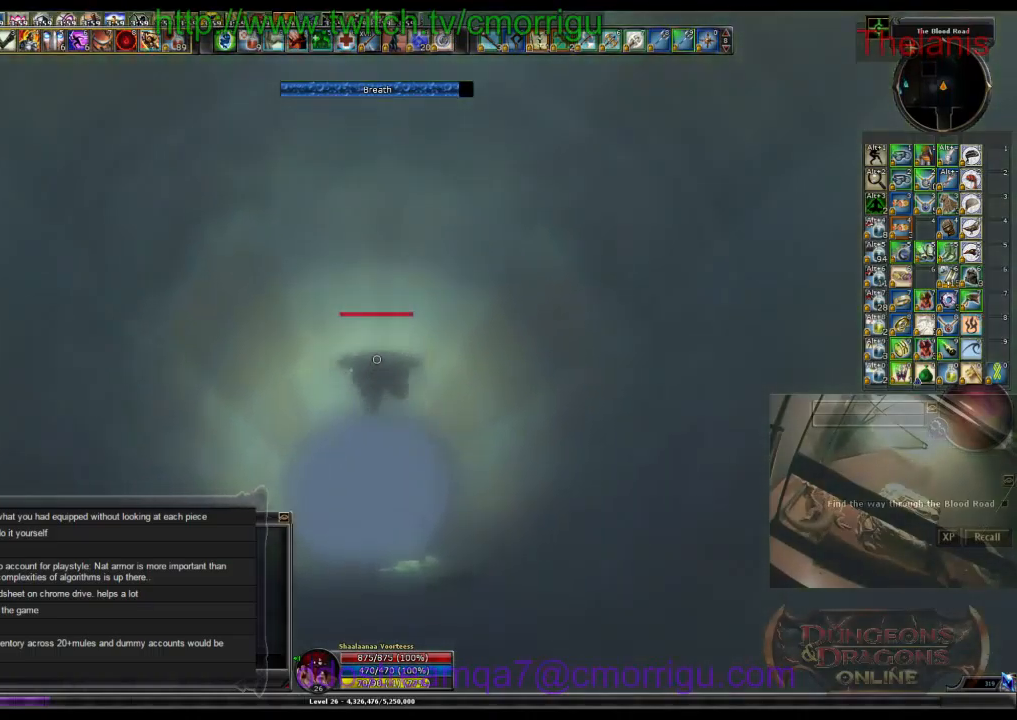
Gameplay with keyboard; each line is a JSON object with the keys held at the frame after it. "events" lists presses ("down") and releases ("up") of ".", "/", "0", "1", "2", "3", "4", "5", "6", "7", "8", "9", "a", "b", "backslash", "backspace", "c", "caps_lock", "comma", "ctrl_l", "ctrl_r", "d", "e", "equals", "escape", "f", "f1", "f10", "f11", "f12", "f2", "f3", "f4", "f5", "f6", "f7", "f8", "f9", "g", "h", "i", "j", "k", "l", "lbracket", "m", "minus", "n", "o", "p", "q", "quote", "r", "rbracket", "return", "s", "semicolon", "shift_l", "shift_r", "space", "t", "tab", "tilde", "u", "v", "w", "x", "y" and "z" between this image and that frame as [ms after this image, input, new state], when the widget could be followed in between. No other keys are recorded. Mouse input is not recorded.
{"keys": ["w"], "events": []}
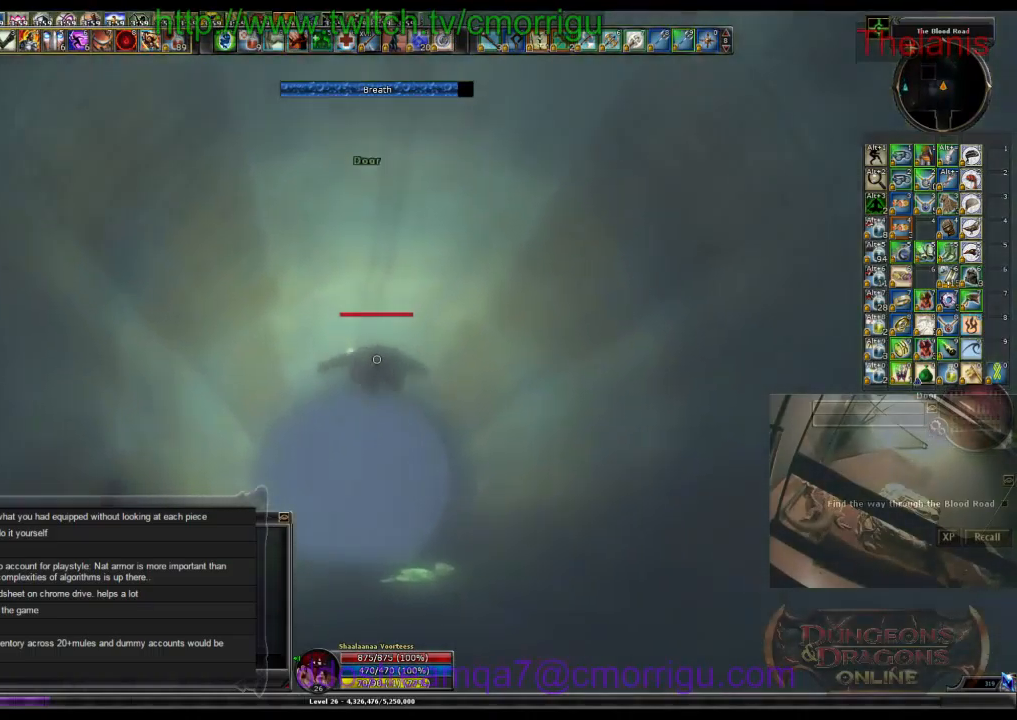
{"keys": ["w"], "events": []}
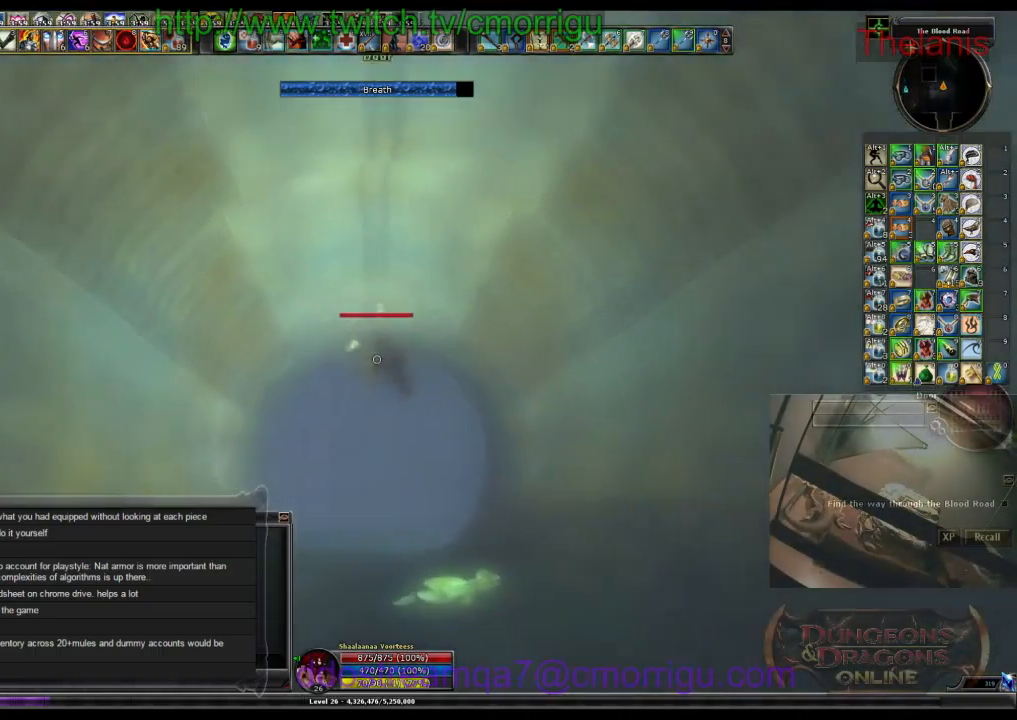
{"keys": ["w"], "events": []}
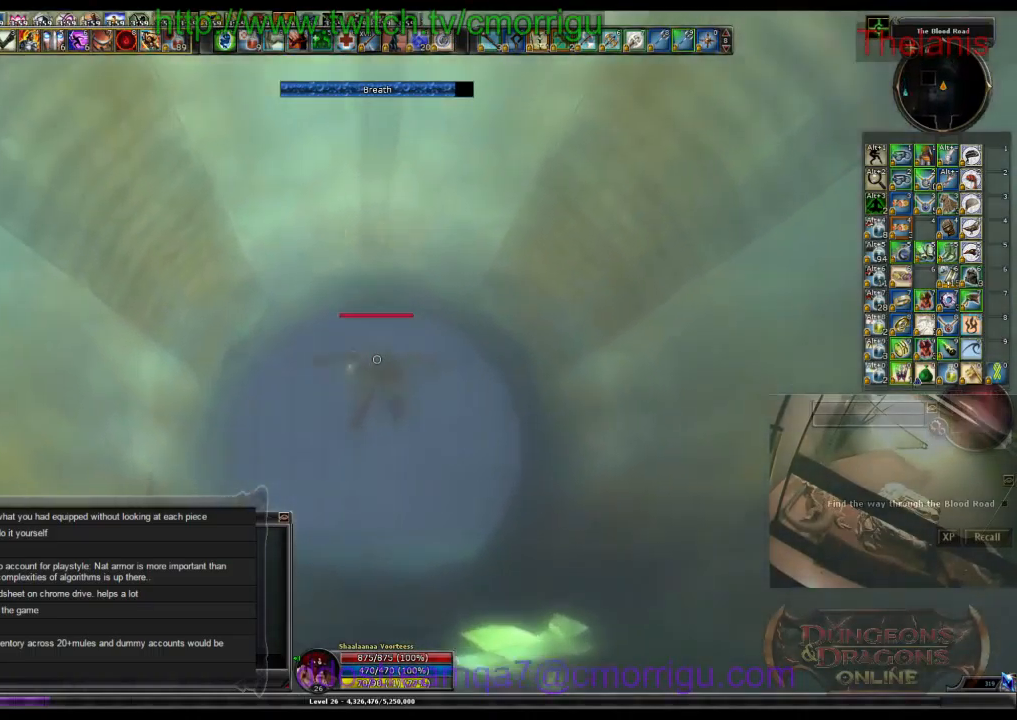
{"keys": ["w"], "events": []}
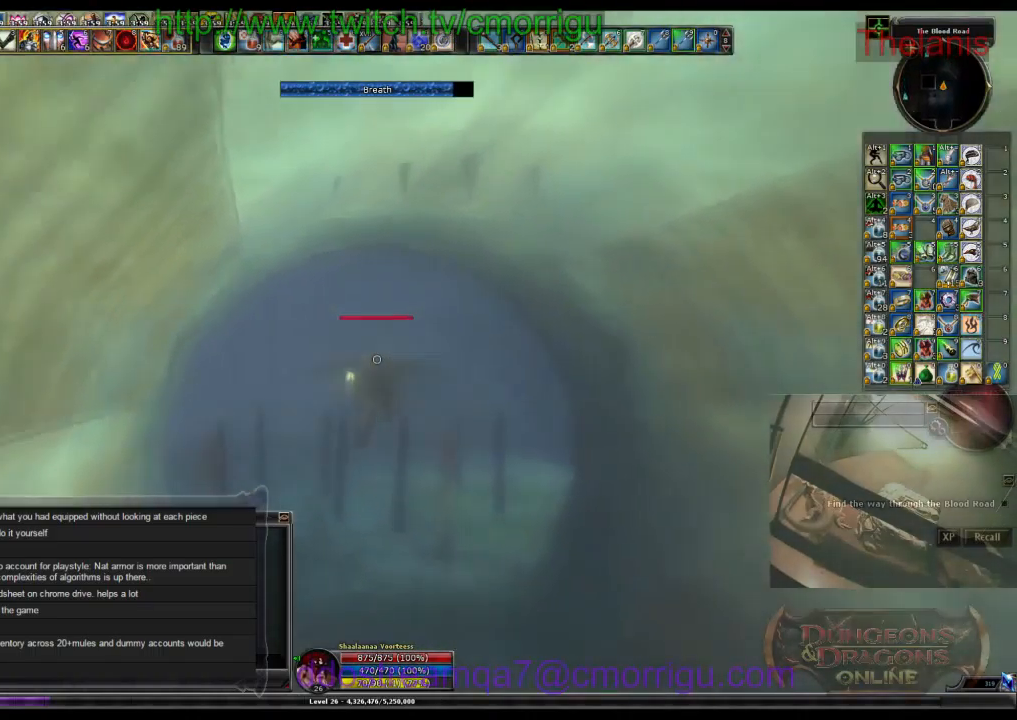
{"keys": ["w"], "events": []}
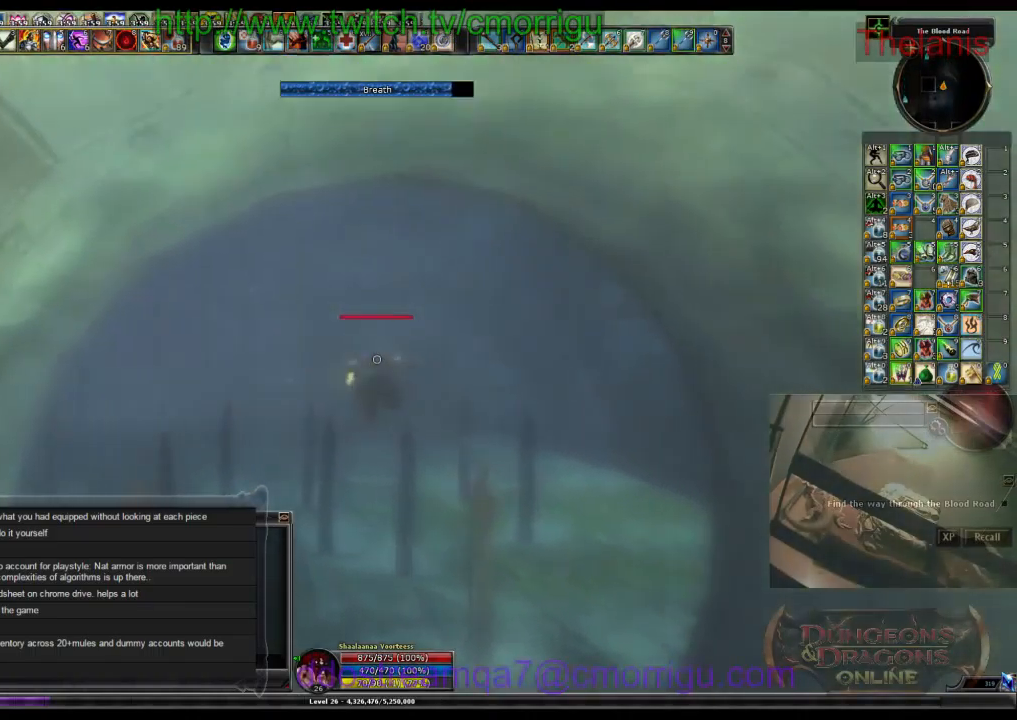
{"keys": ["w"], "events": []}
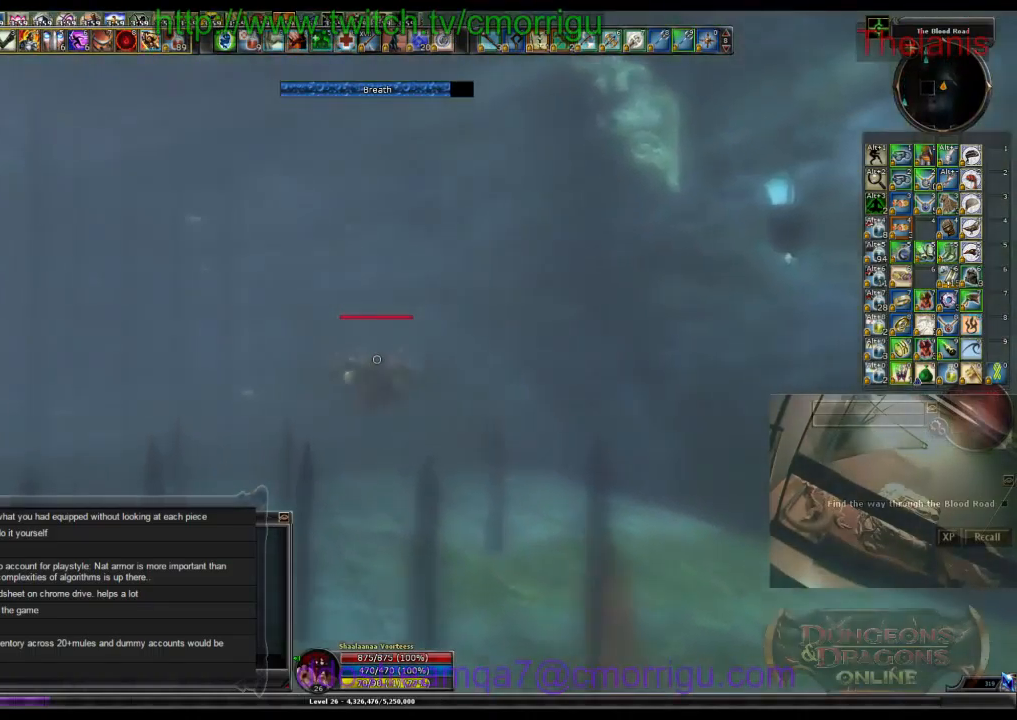
{"keys": ["w"], "events": []}
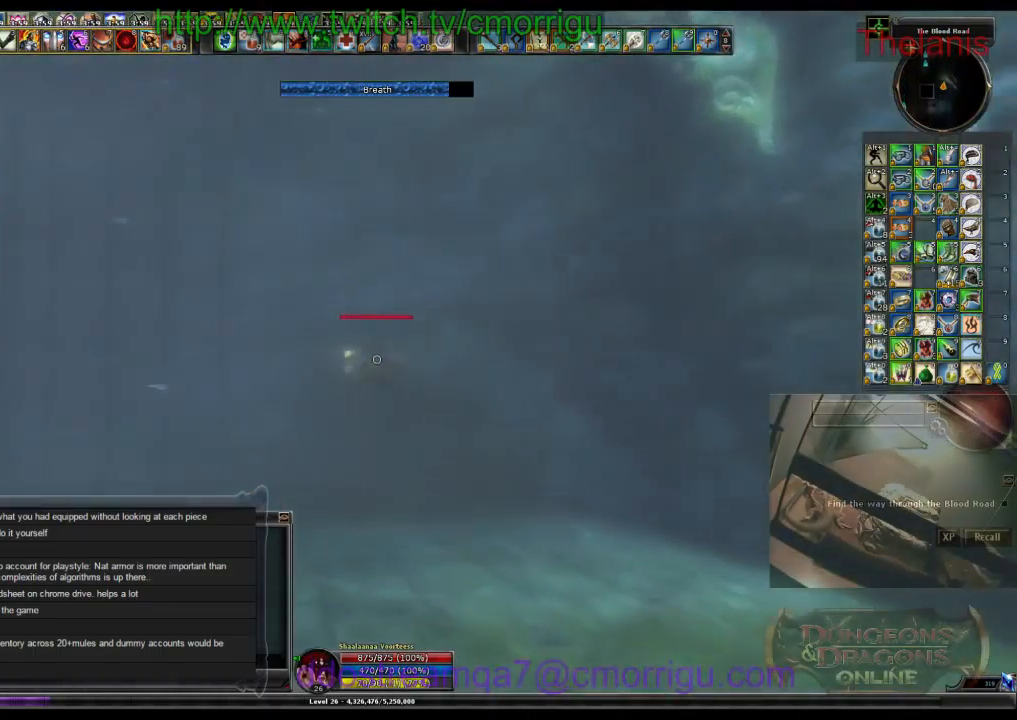
{"keys": ["w"], "events": []}
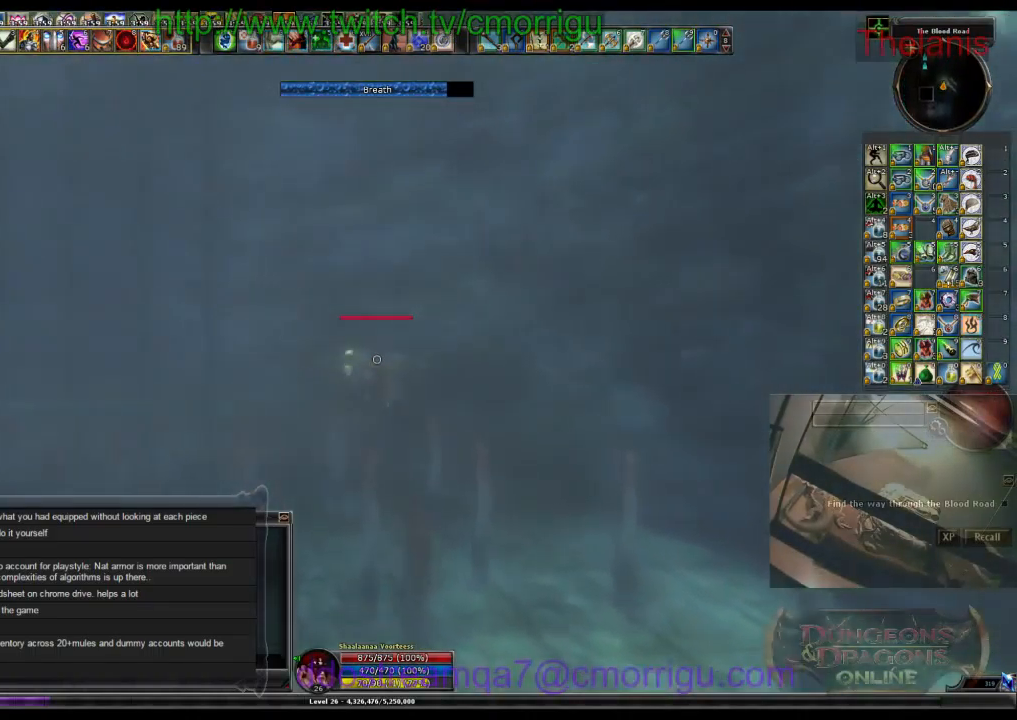
{"keys": ["w"], "events": []}
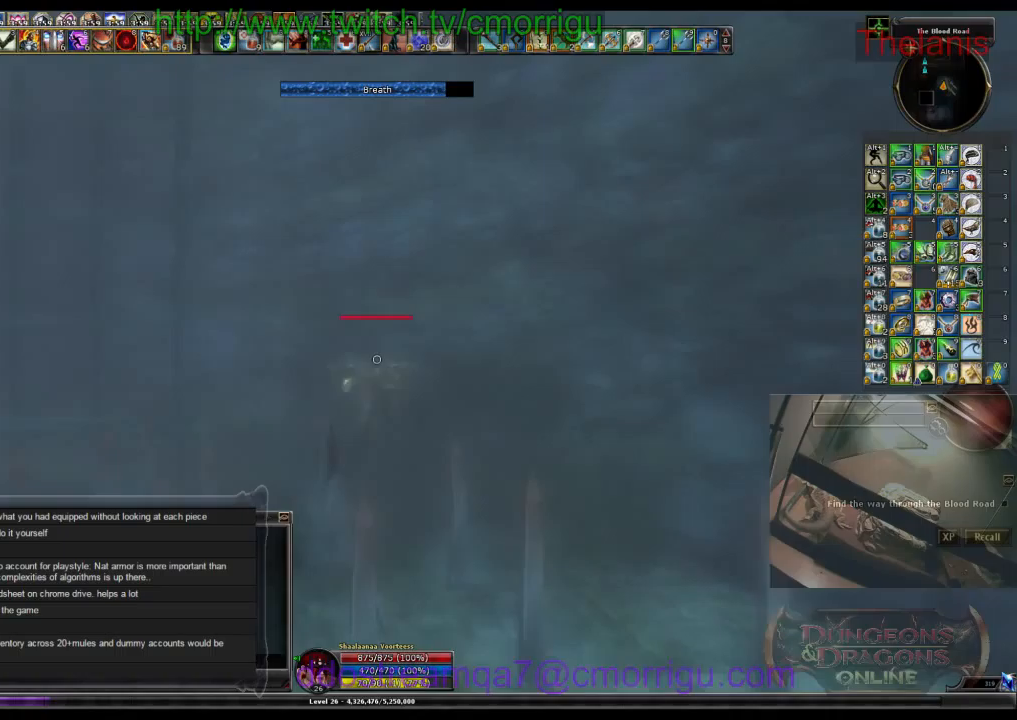
{"keys": ["w"], "events": []}
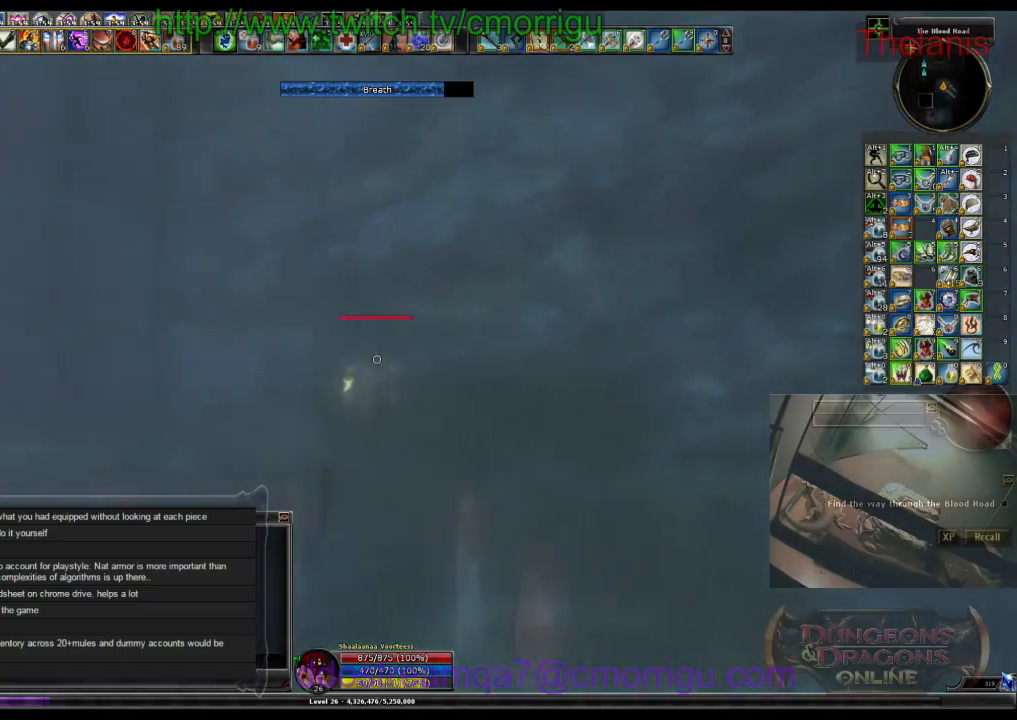
{"keys": ["w"], "events": []}
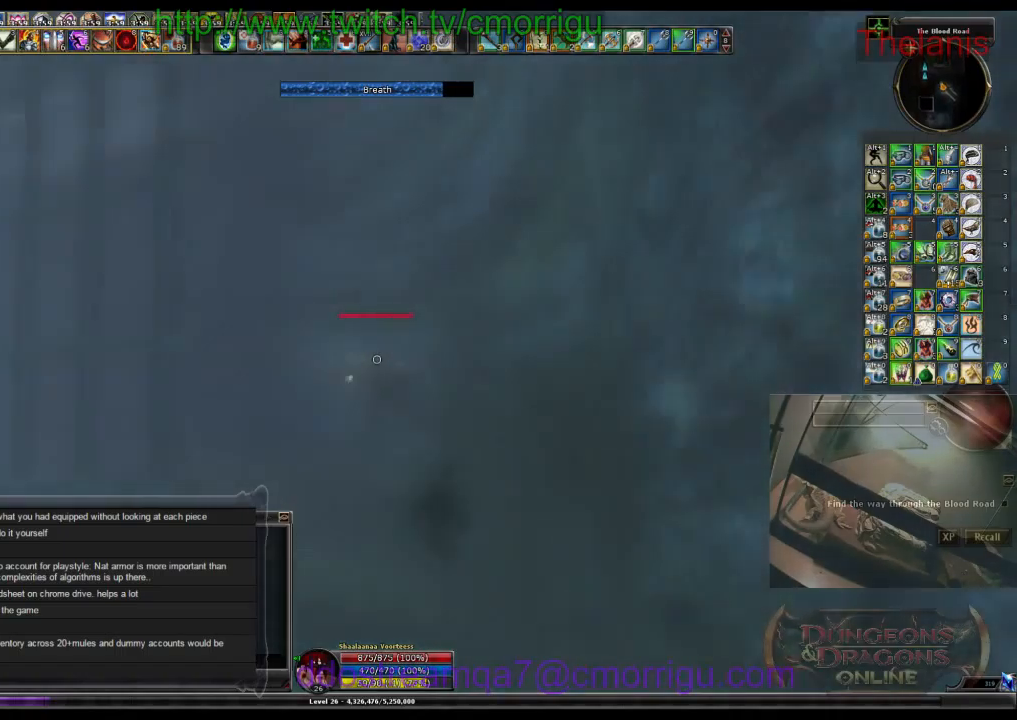
{"keys": ["w"], "events": []}
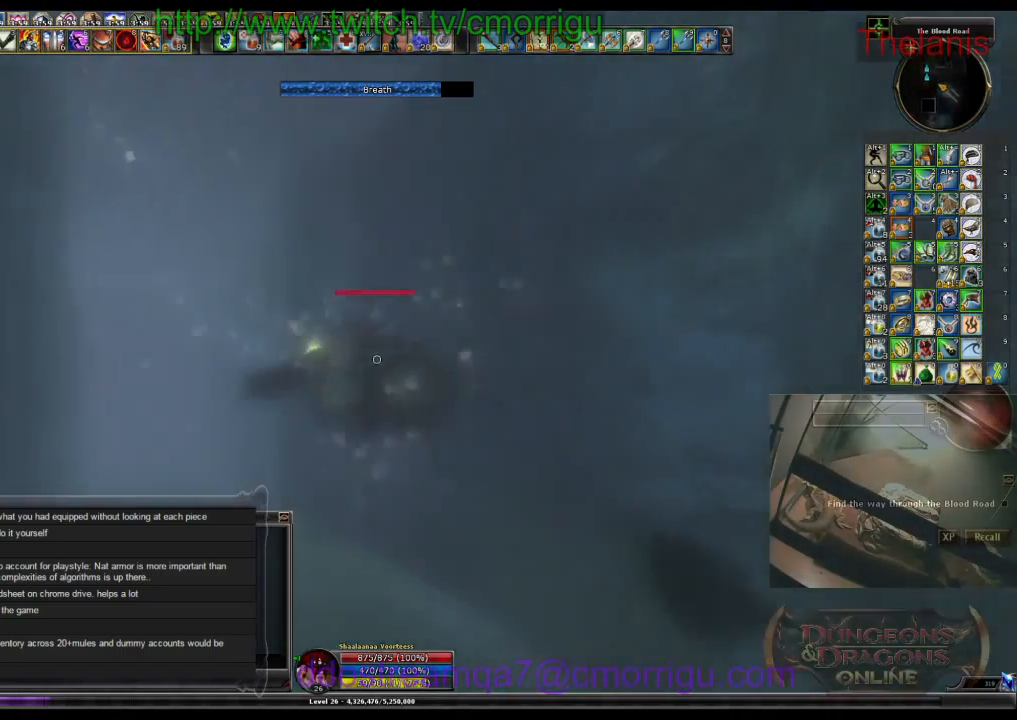
{"keys": ["w"], "events": []}
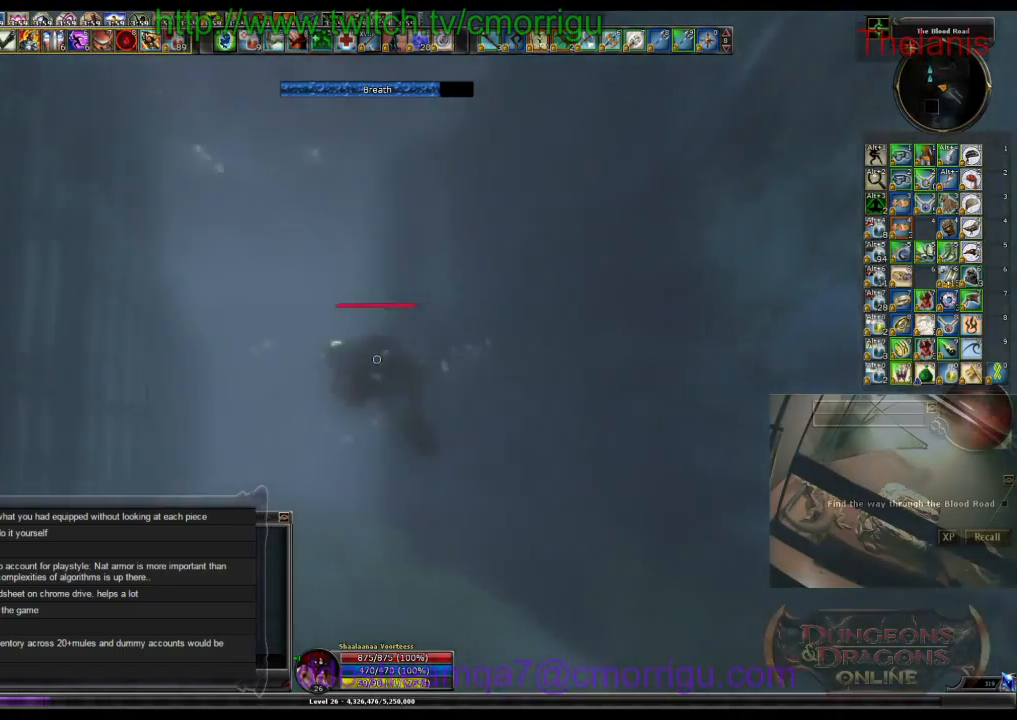
{"keys": ["w"], "events": []}
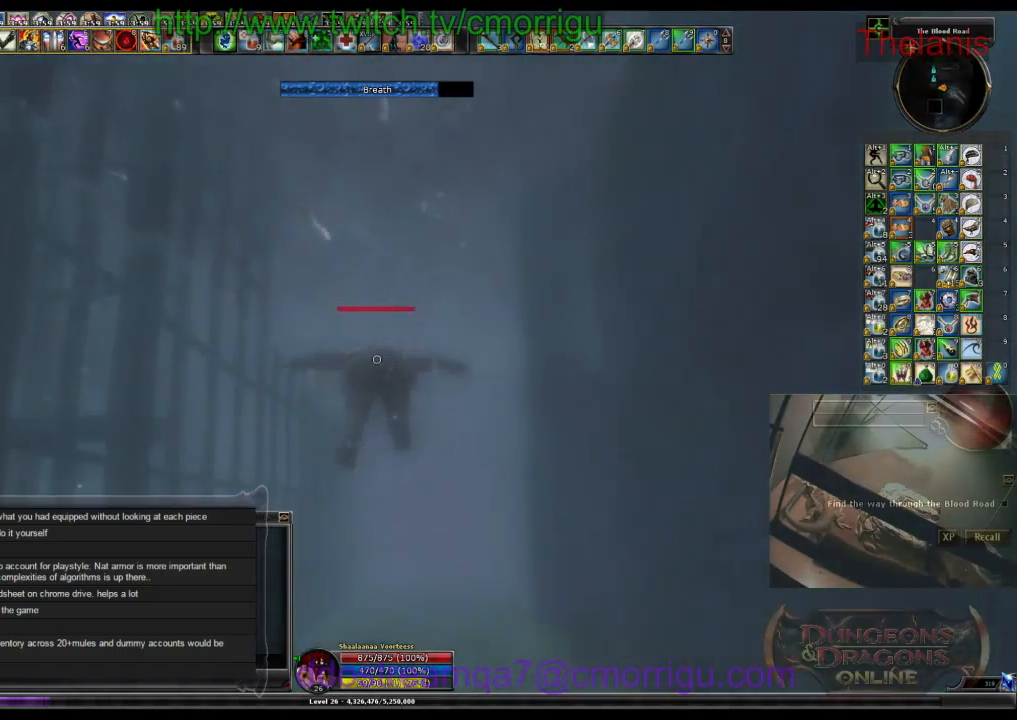
{"keys": ["w"], "events": []}
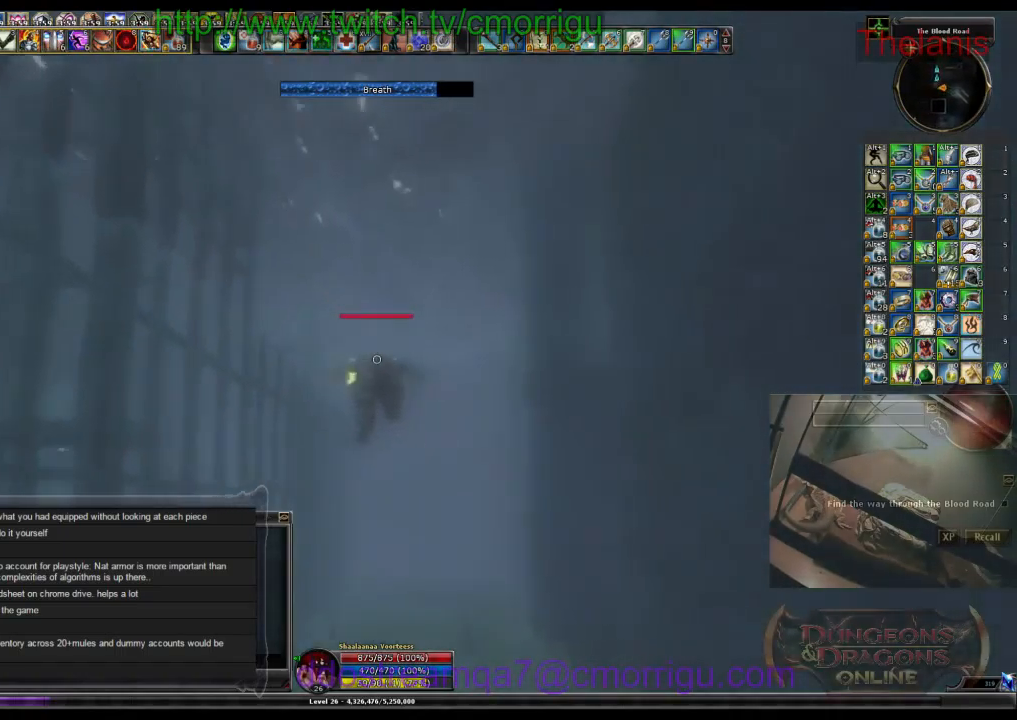
{"keys": ["w"], "events": []}
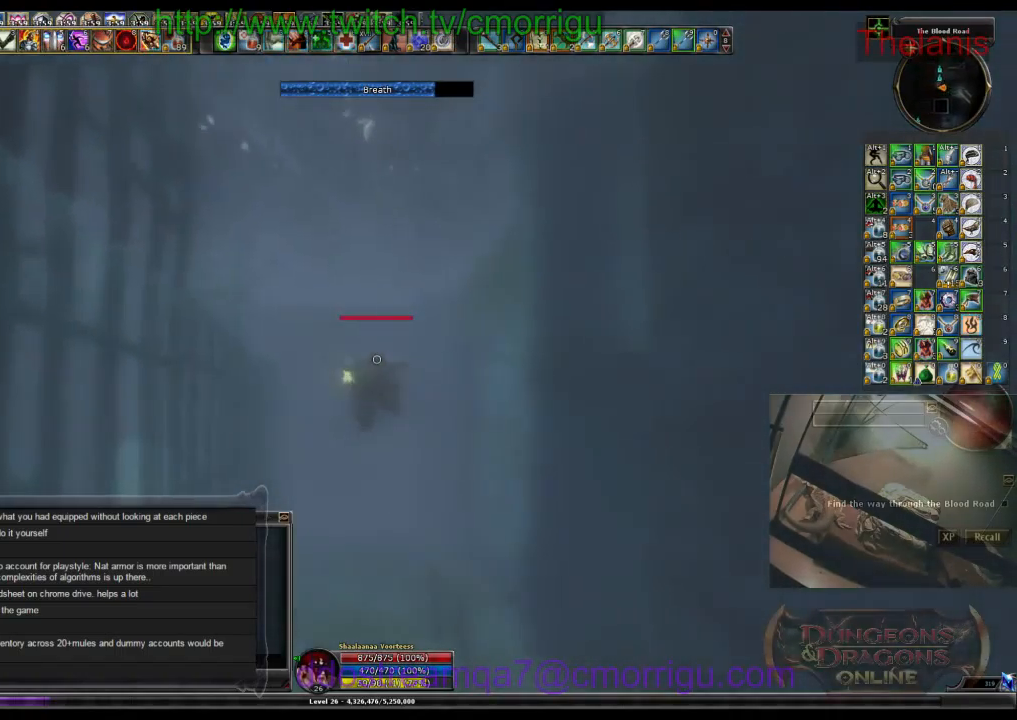
{"keys": ["w"], "events": []}
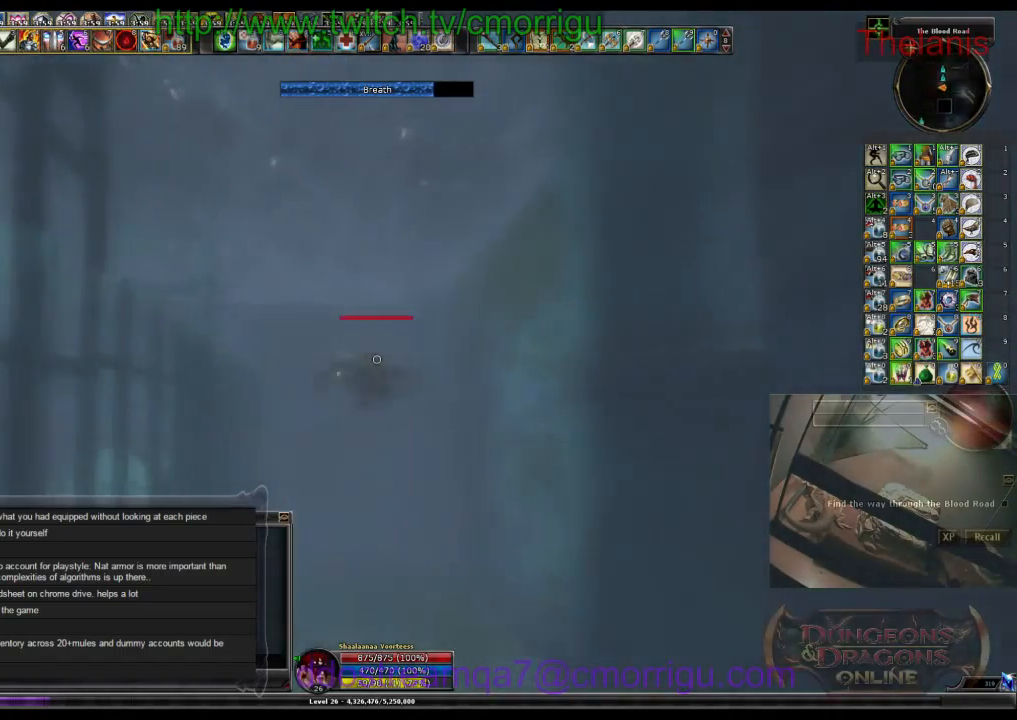
{"keys": ["w"], "events": []}
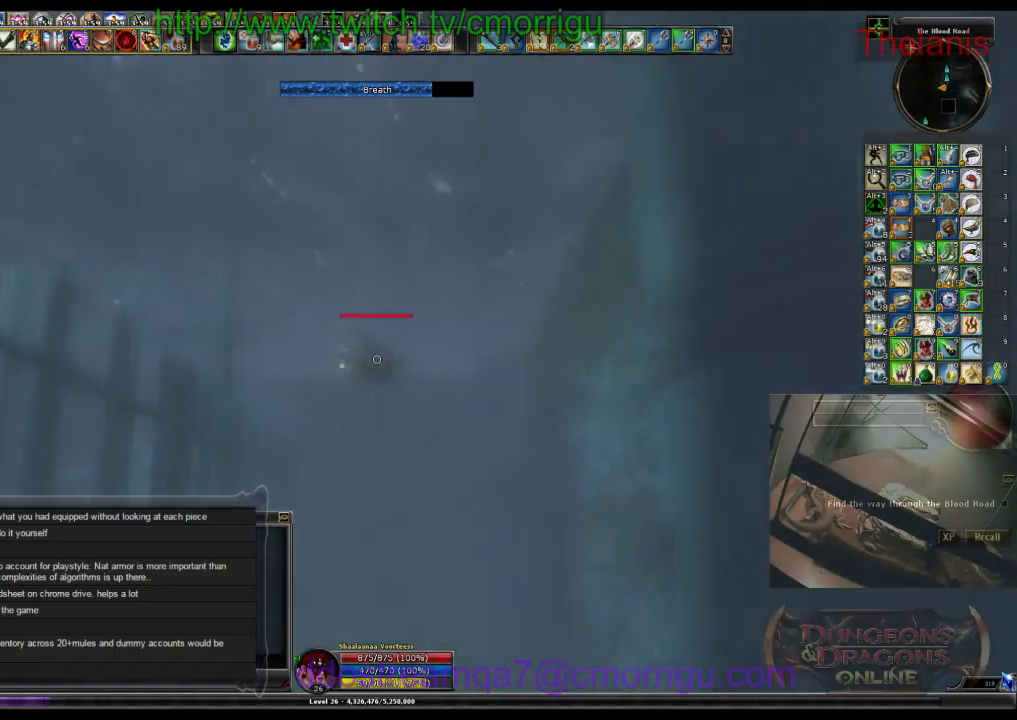
{"keys": ["w"], "events": []}
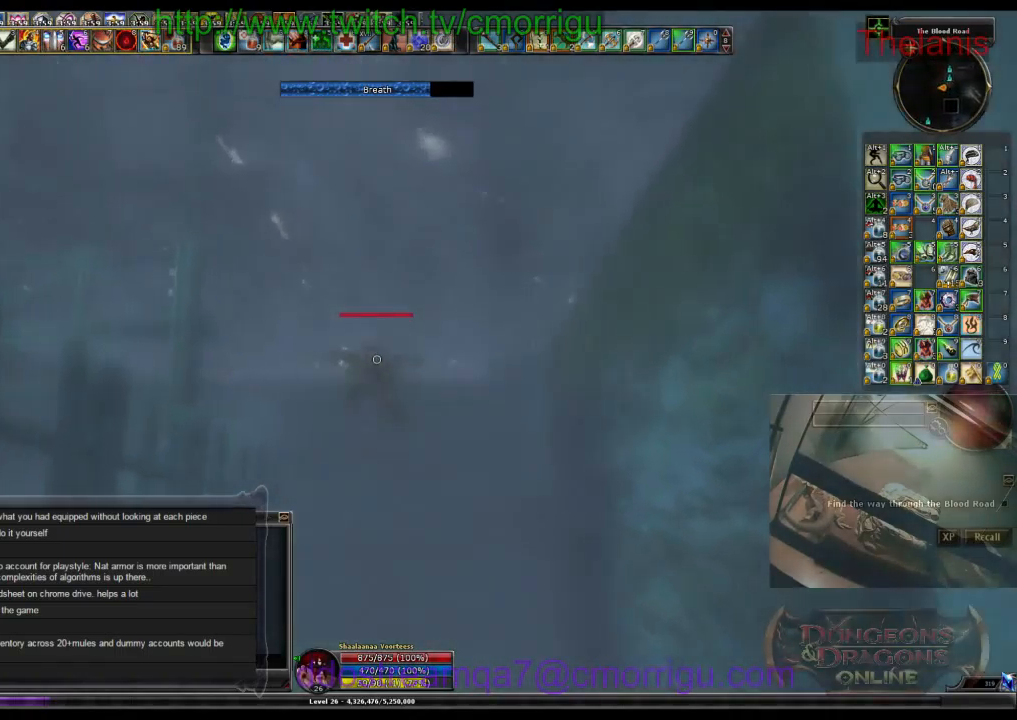
{"keys": ["w"], "events": []}
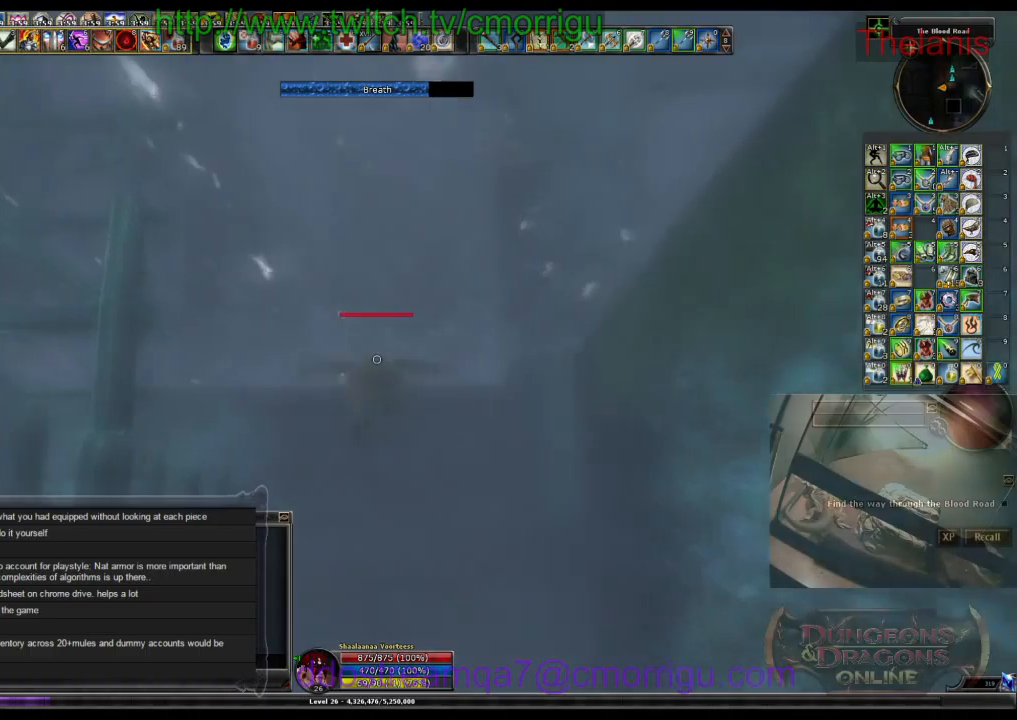
{"keys": ["w"], "events": []}
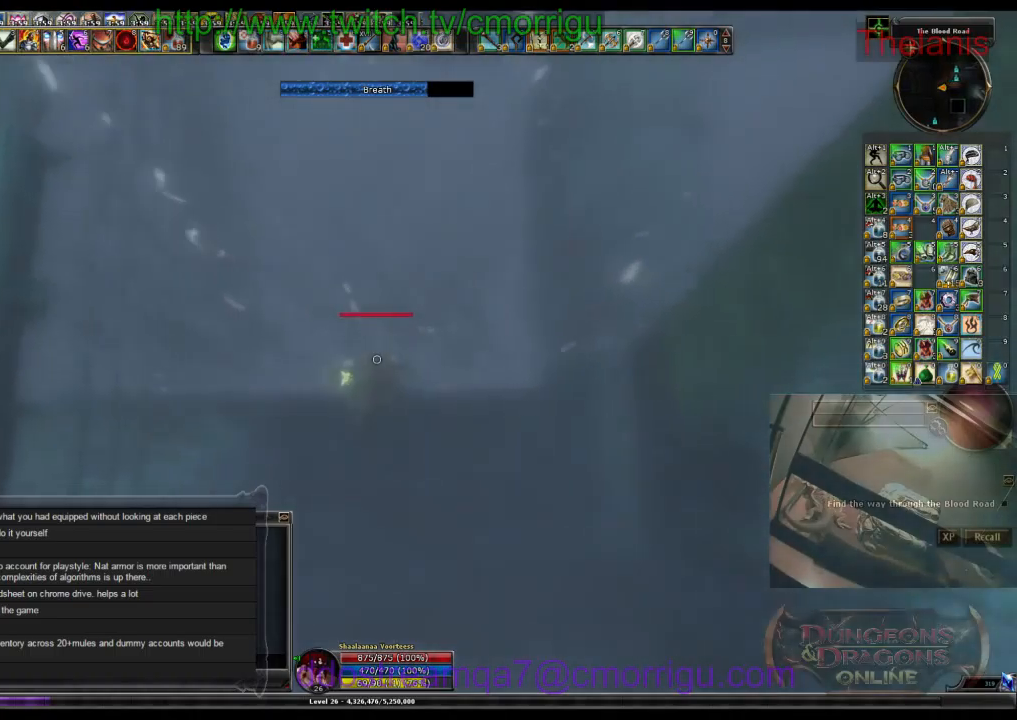
{"keys": ["w"], "events": []}
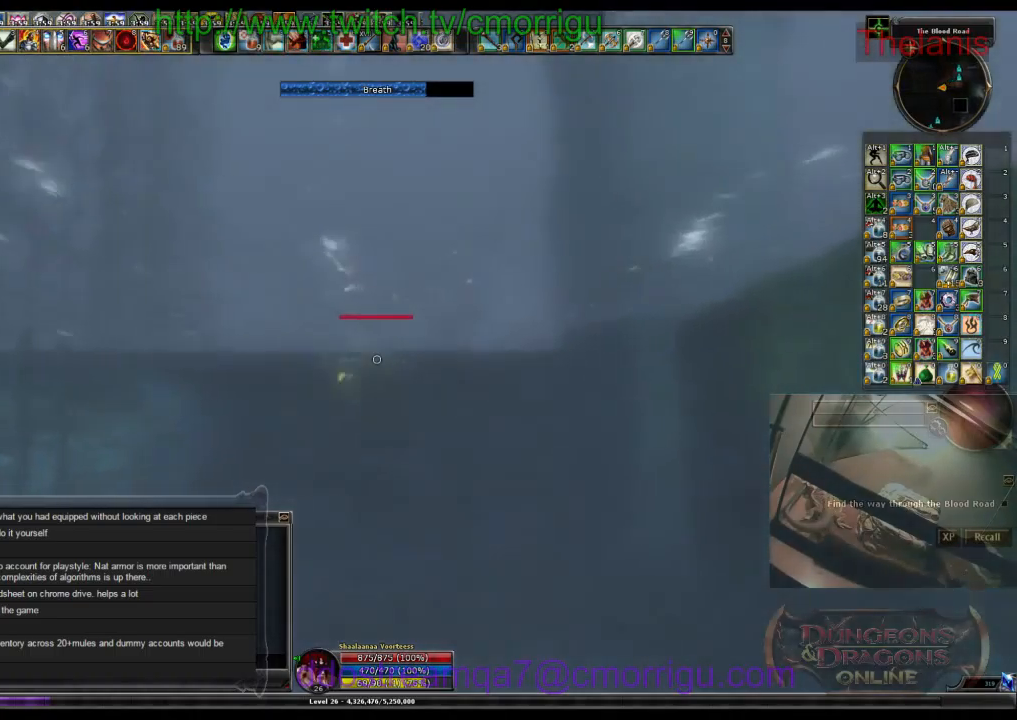
{"keys": ["w"], "events": []}
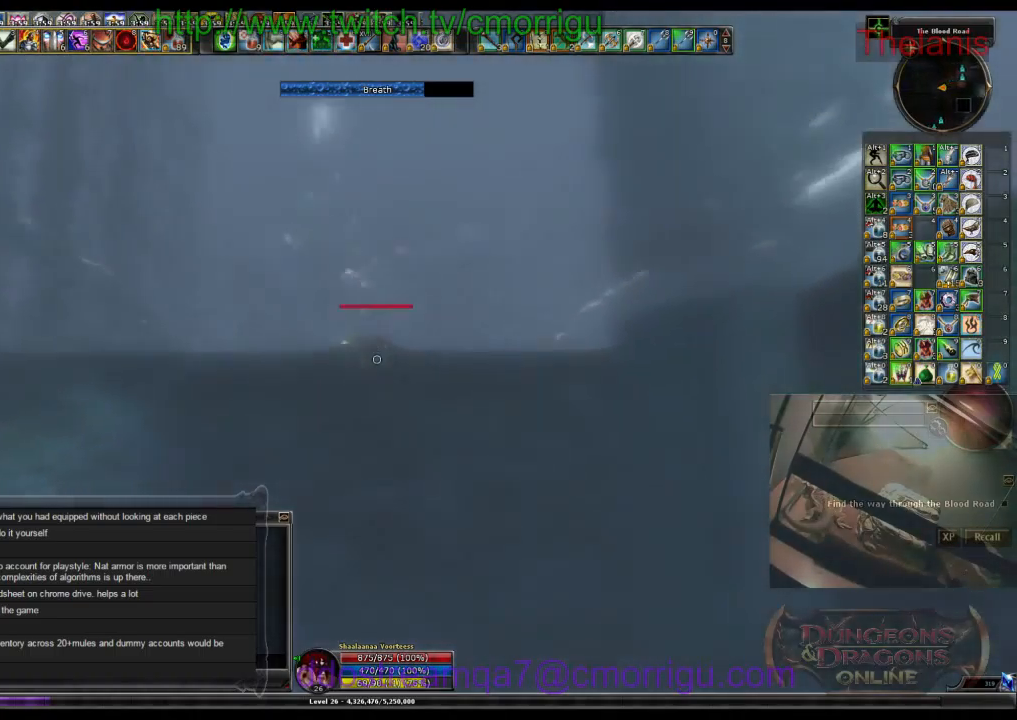
{"keys": ["space", "w"], "events": [[400, "space", "down"]]}
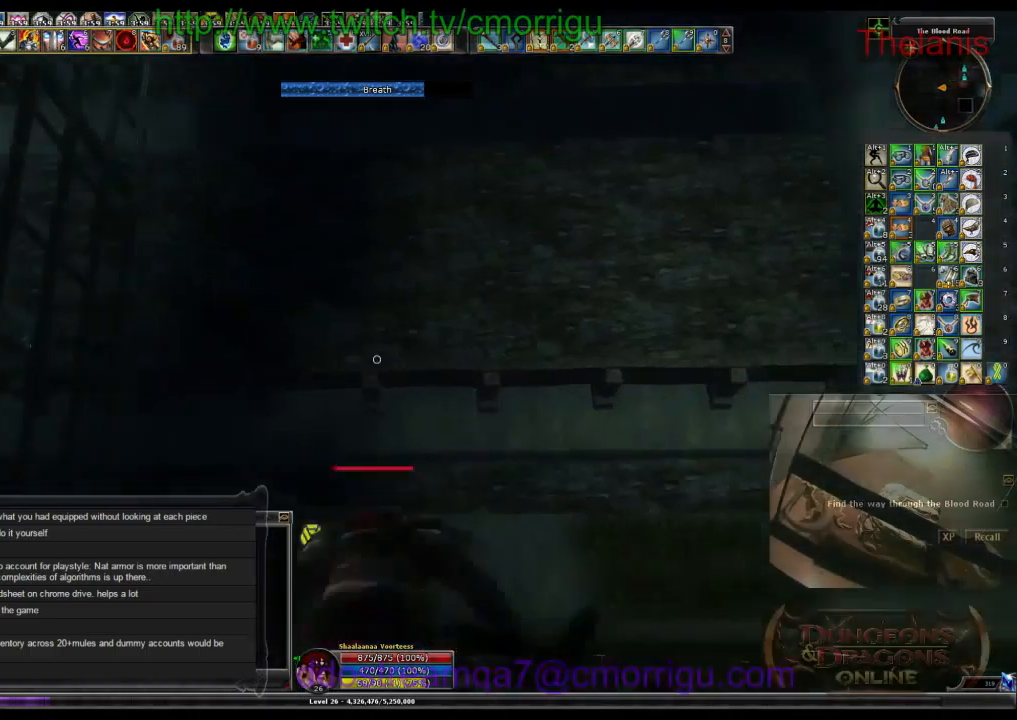
{"keys": ["w"], "events": [[100, "space", "up"]]}
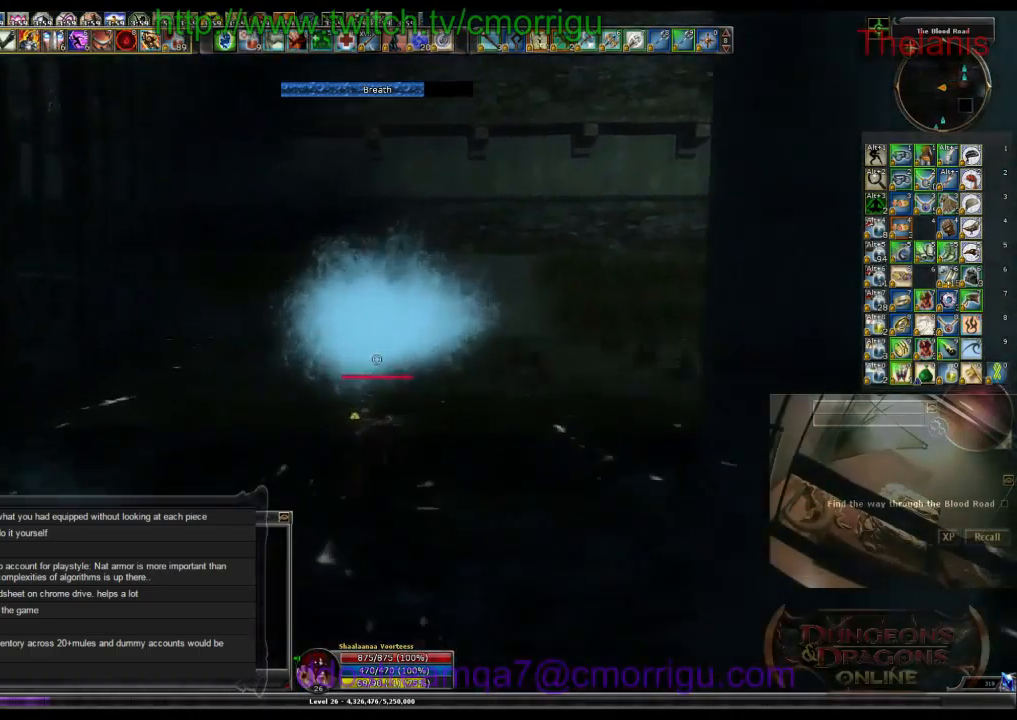
{"keys": ["w"], "events": []}
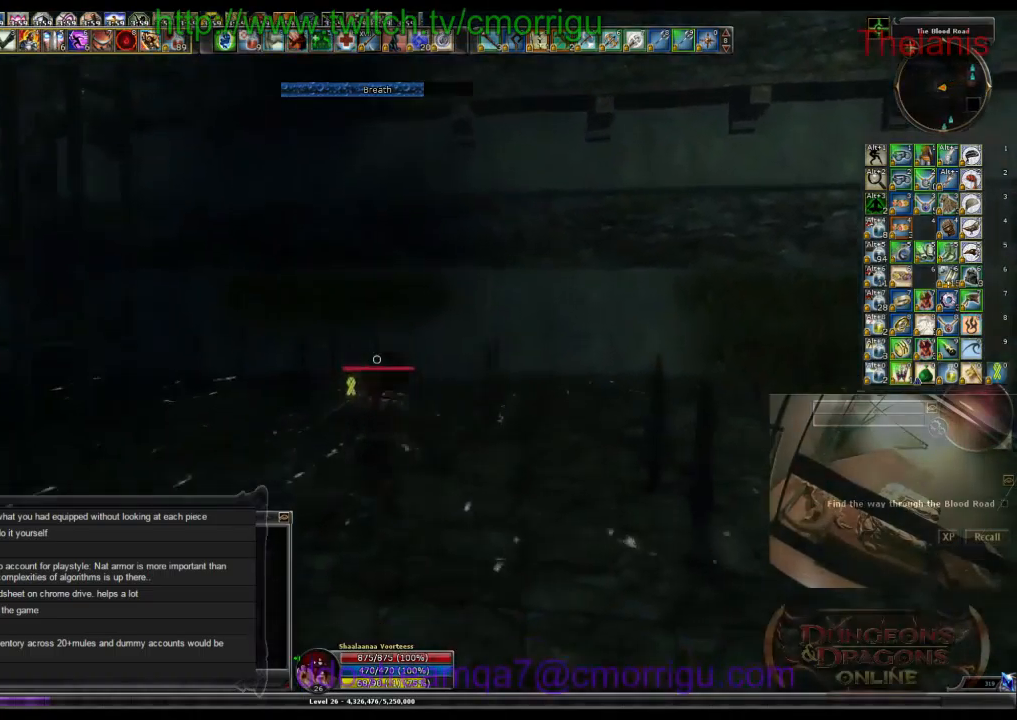
{"keys": ["w"]}
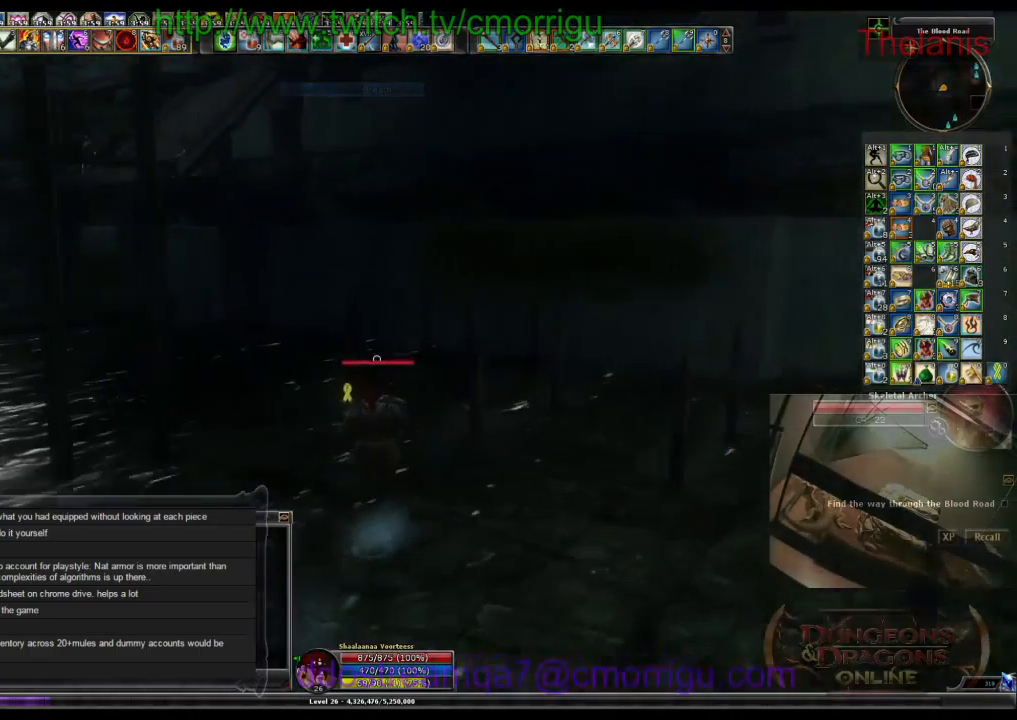
{"keys": ["w"], "events": []}